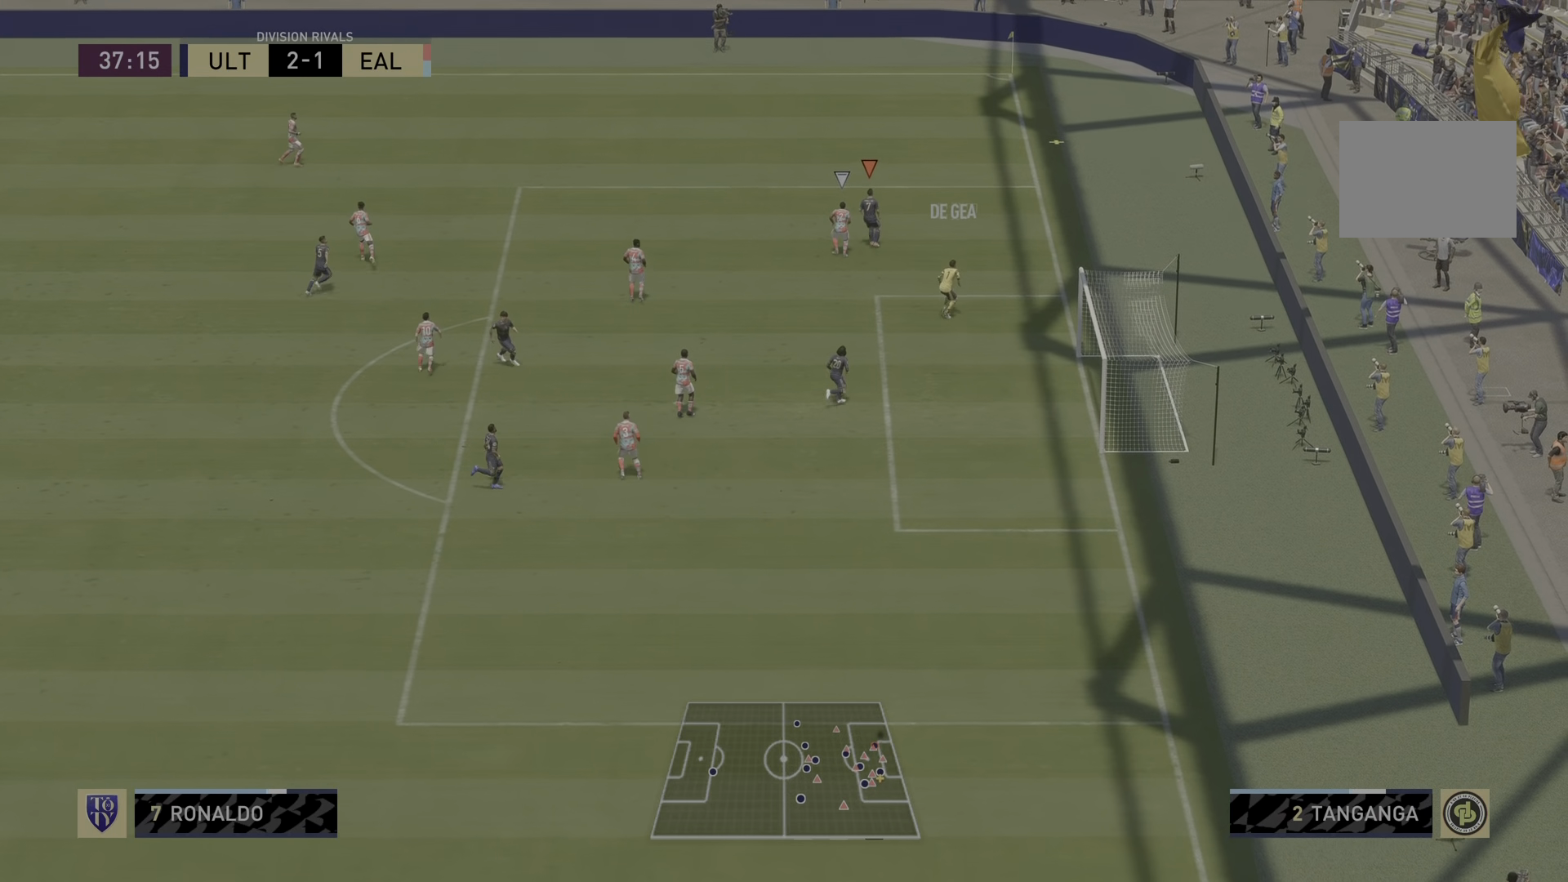
Gameplay with a controller (PlayStation layout); each line is a JSON object with the inputs held at the frame after it. "events" lists button and stick changes between this image and that frame as [ms after this image, input, new state], when the widget could be followed in between. Not read: L3 R3.
{"buttons": [], "left_stick": "center", "right_stick": "center", "events": []}
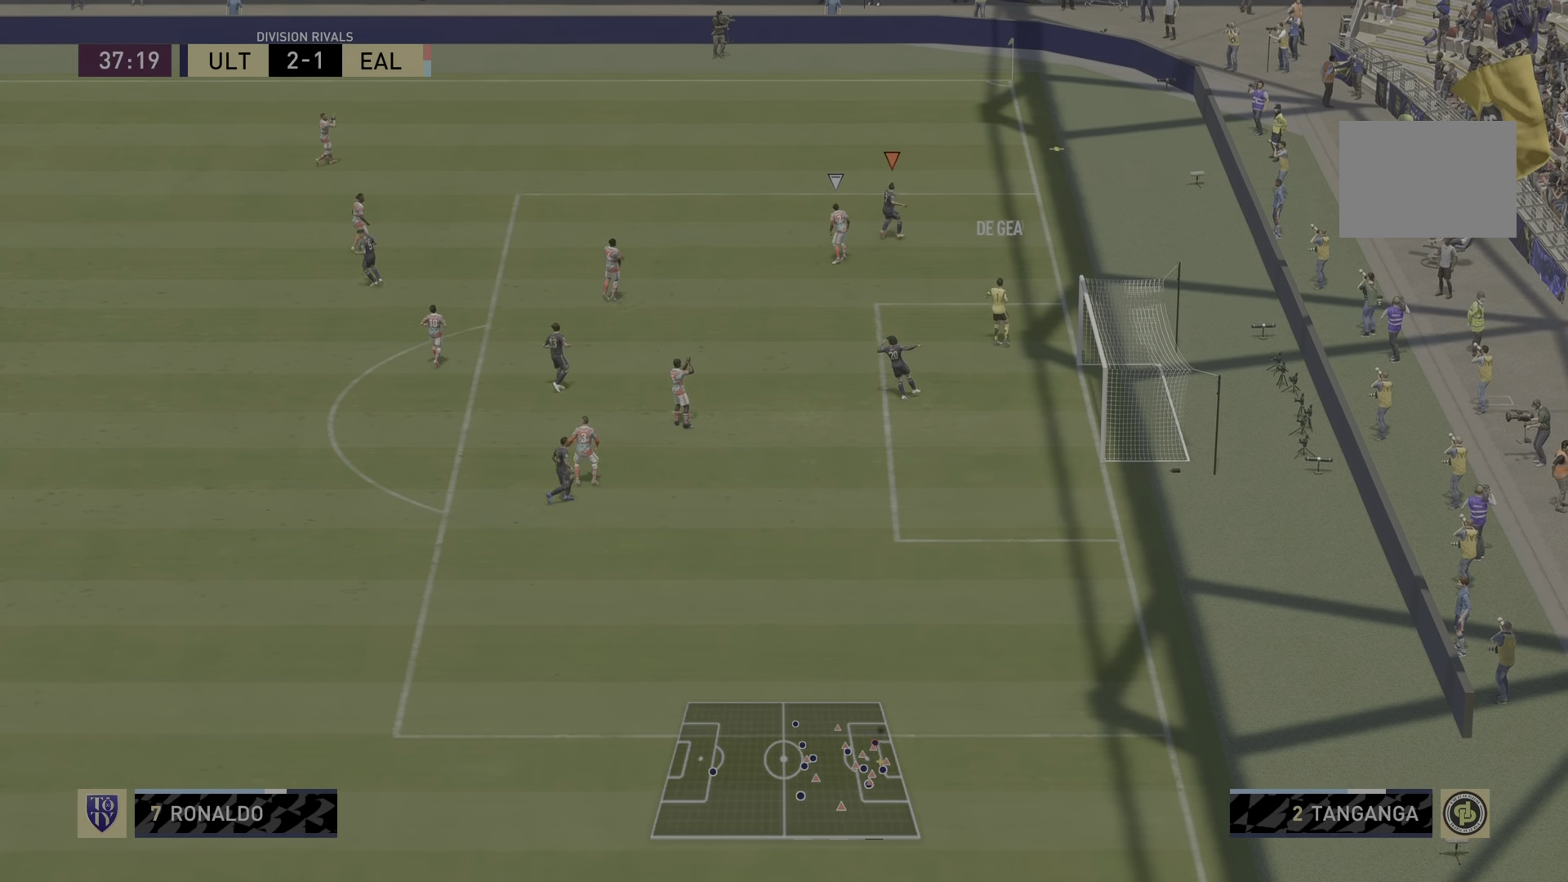
{"buttons": [], "left_stick": "center", "right_stick": "center", "events": []}
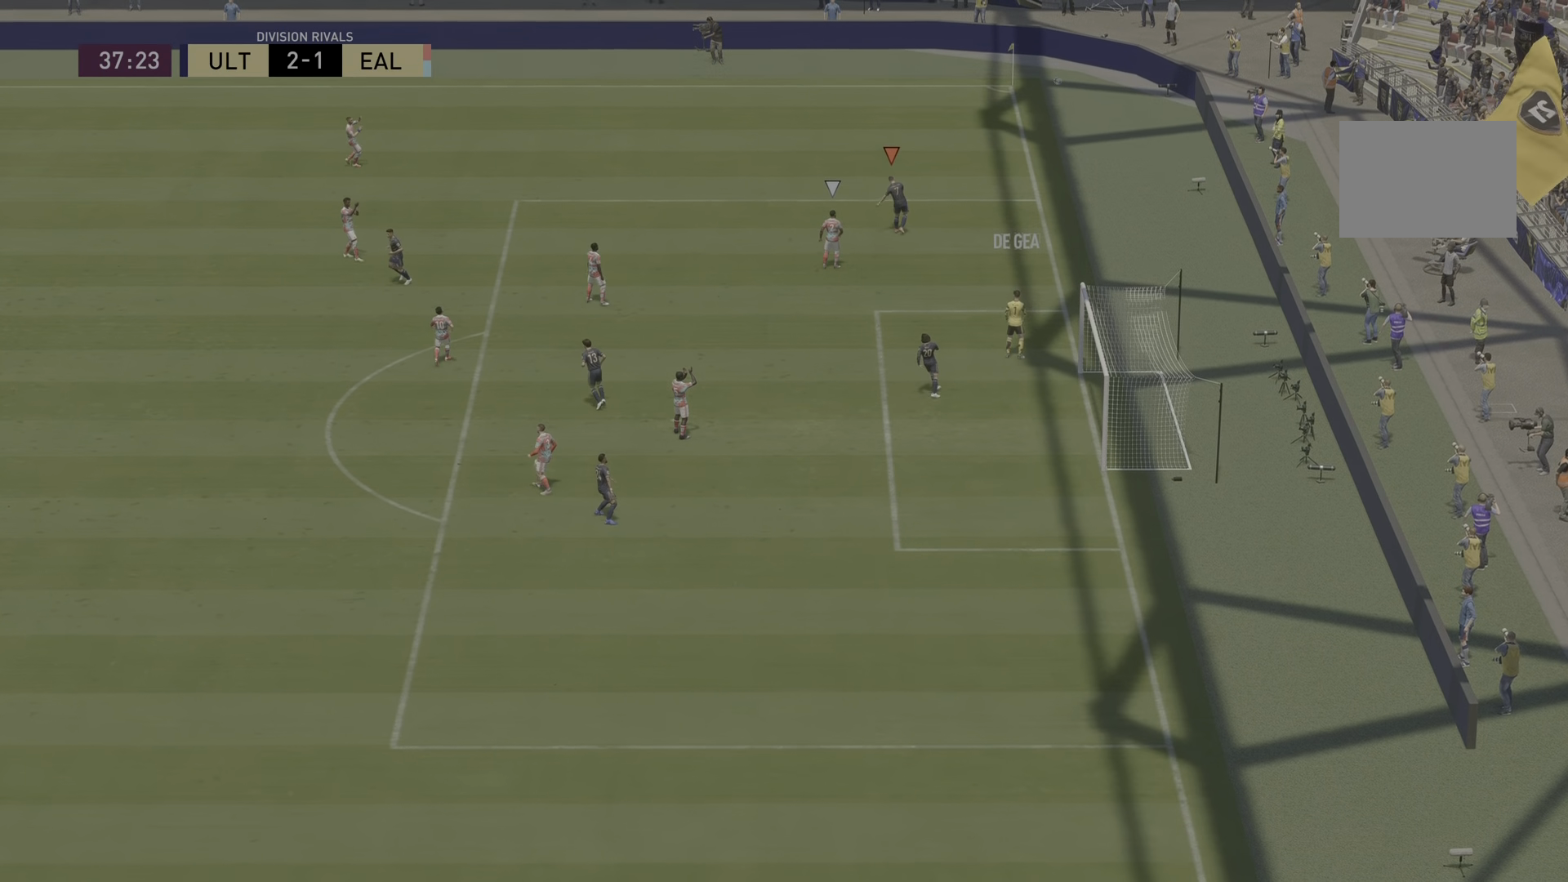
{"buttons": [], "left_stick": "center", "right_stick": "center", "events": []}
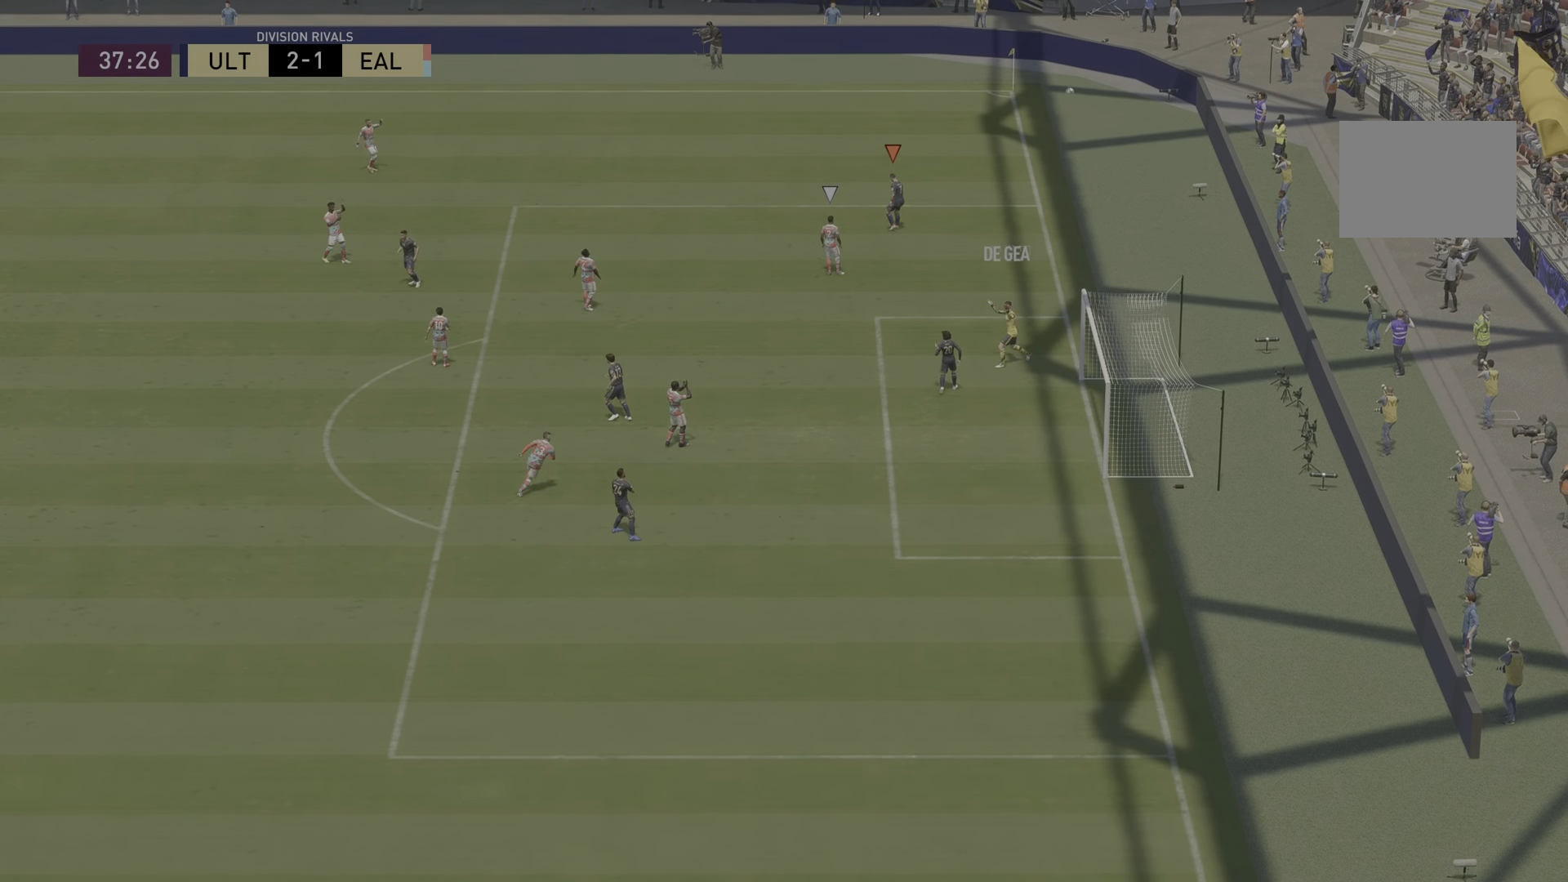
{"buttons": [], "left_stick": "center", "right_stick": "center", "events": [[33, "CROSS", "down"], [133, "CROSS", "up"], [233, "CROSS", "down"], [300, "CROSS", "up"], [400, "CROSS", "down"], [484, "CROSS", "up"]]}
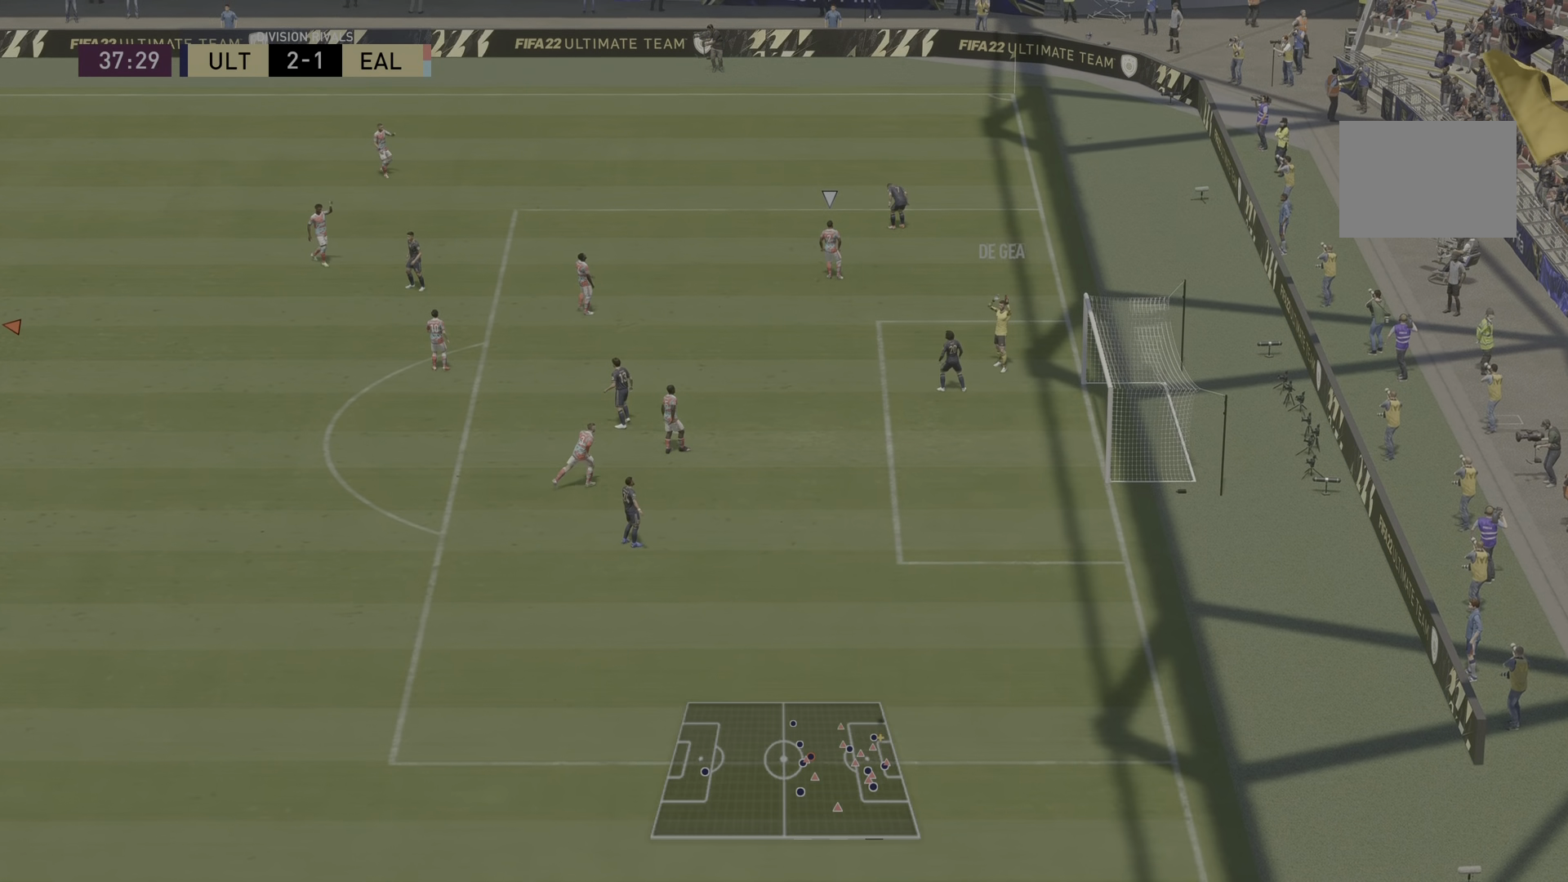
{"buttons": [], "left_stick": "center", "right_stick": "center", "events": [[50, "CROSS", "down"], [150, "CROSS", "up"], [251, "CROSS", "down"], [351, "CROSS", "up"]]}